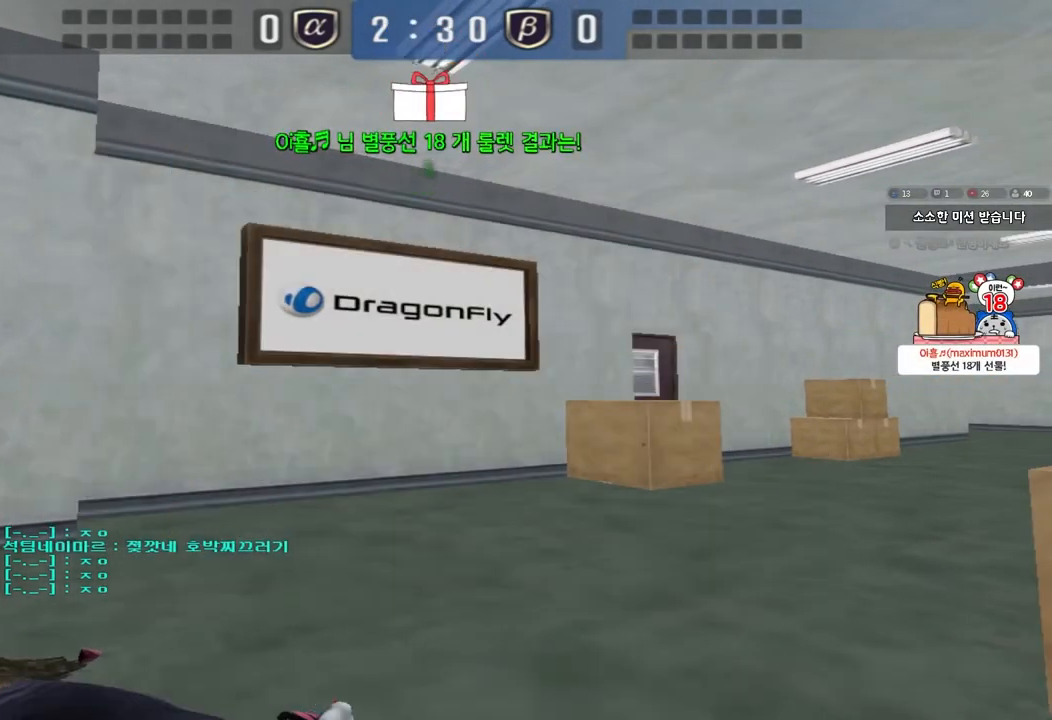
Gameplay with keyboard; each line is a JSON object with the keys held at the frame after it. "events" lists presses ("down") and releases ("up") of "a", "ctrl", "d", "e", "f", "q", "r", "s", "shift", "space", "tab" and "w" between this image and that frame as [ms after this image, input, new state], when the widget could be followed in between. No other keys are recorded. Mouse input is not recorded.
{"keys": [], "events": [[217, "w", "down"], [267, "d", "down"], [317, "w", "up"], [350, "d", "up"]]}
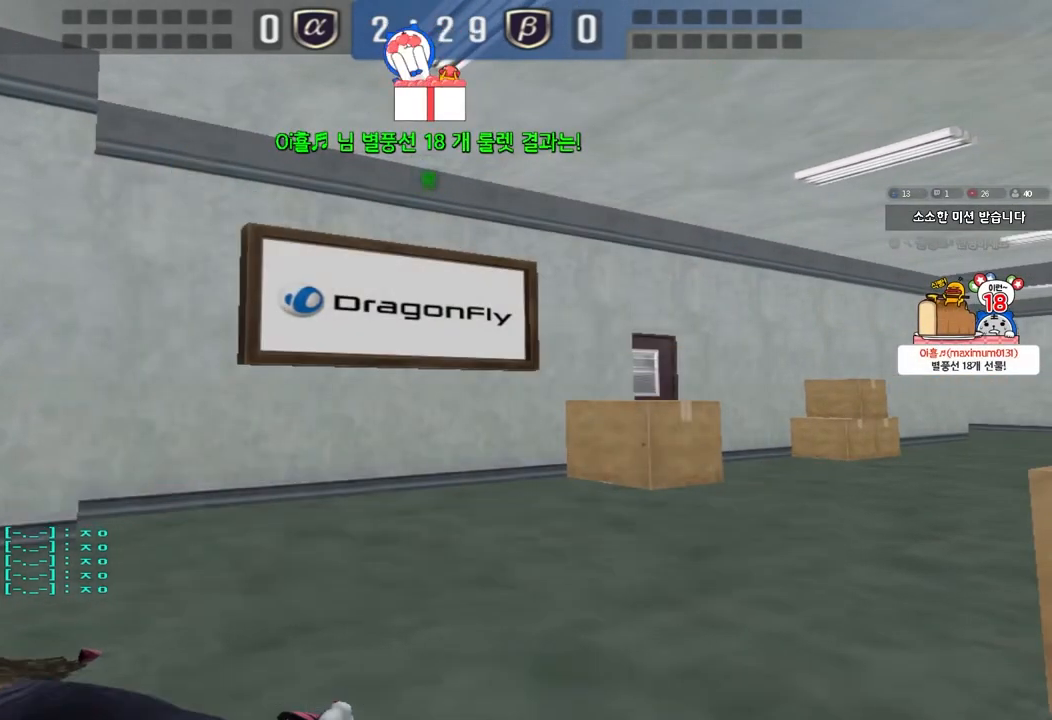
{"keys": [], "events": [[117, "w", "down"], [183, "d", "down"], [217, "w", "up"], [267, "d", "up"]]}
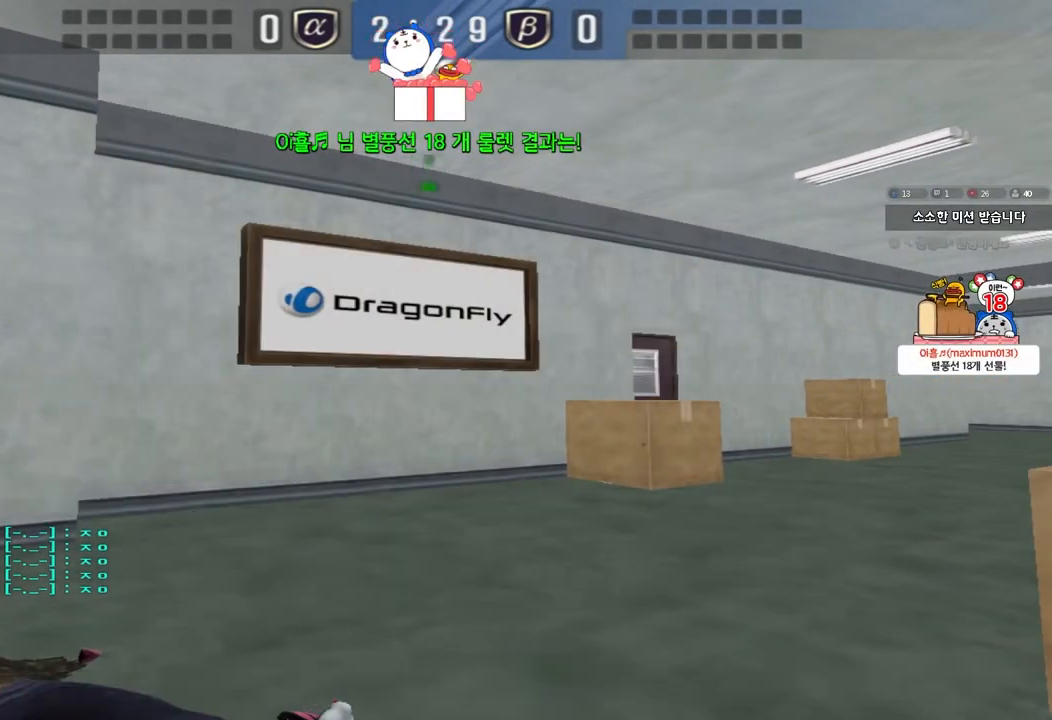
{"keys": [], "events": []}
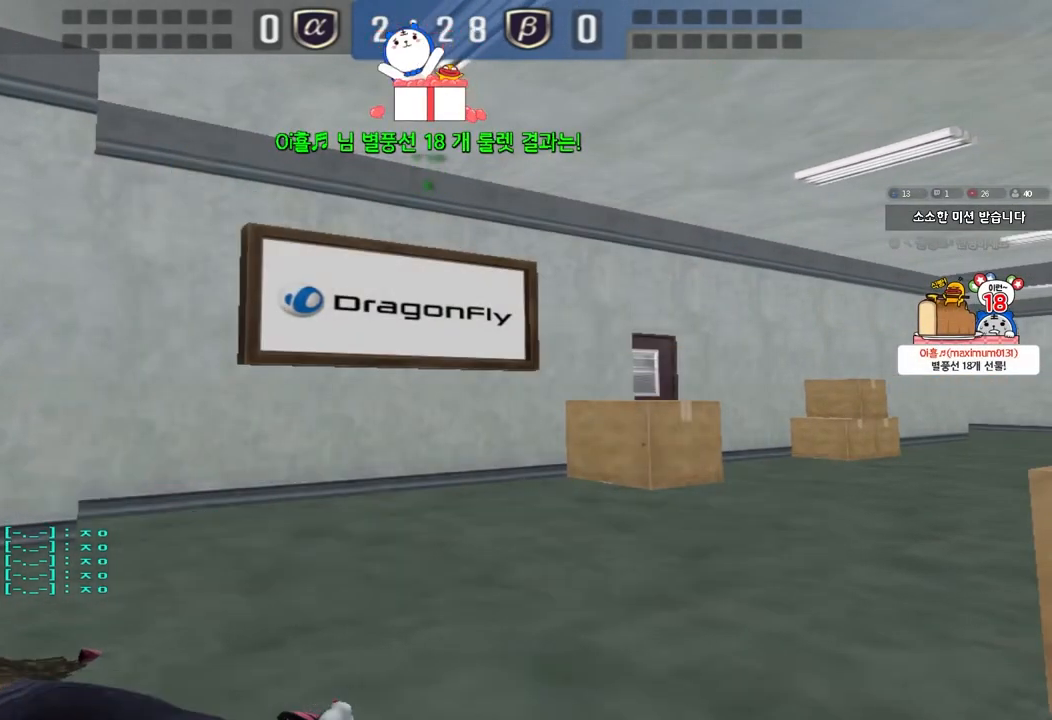
{"keys": ["tab"], "events": [[317, "tab", "down"]]}
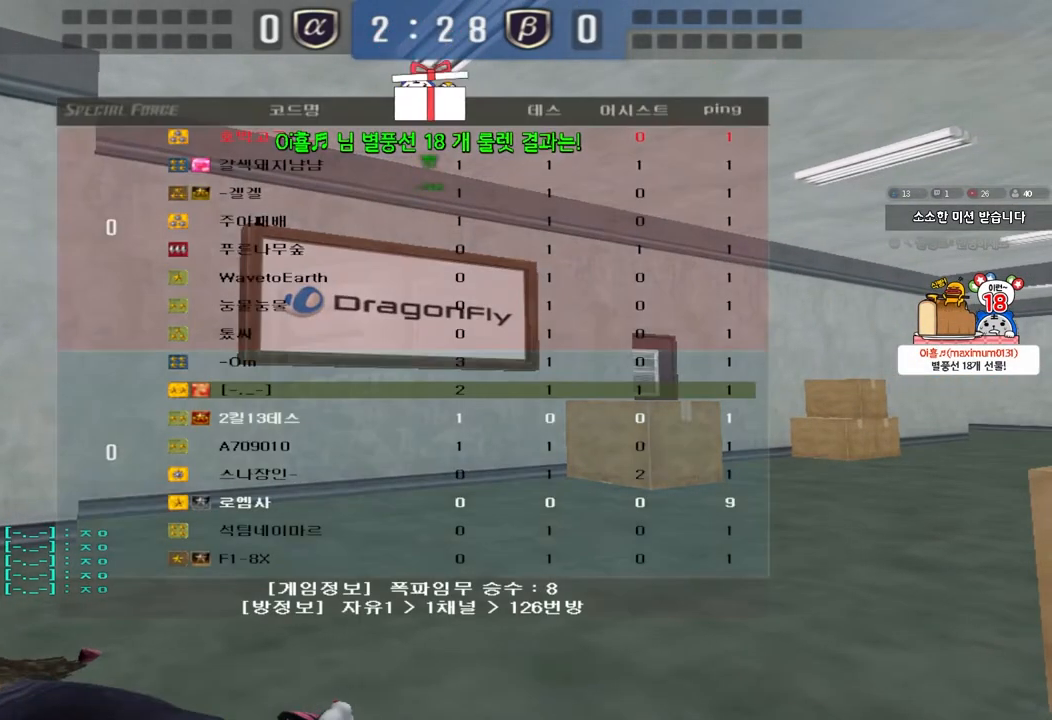
{"keys": ["tab"], "events": []}
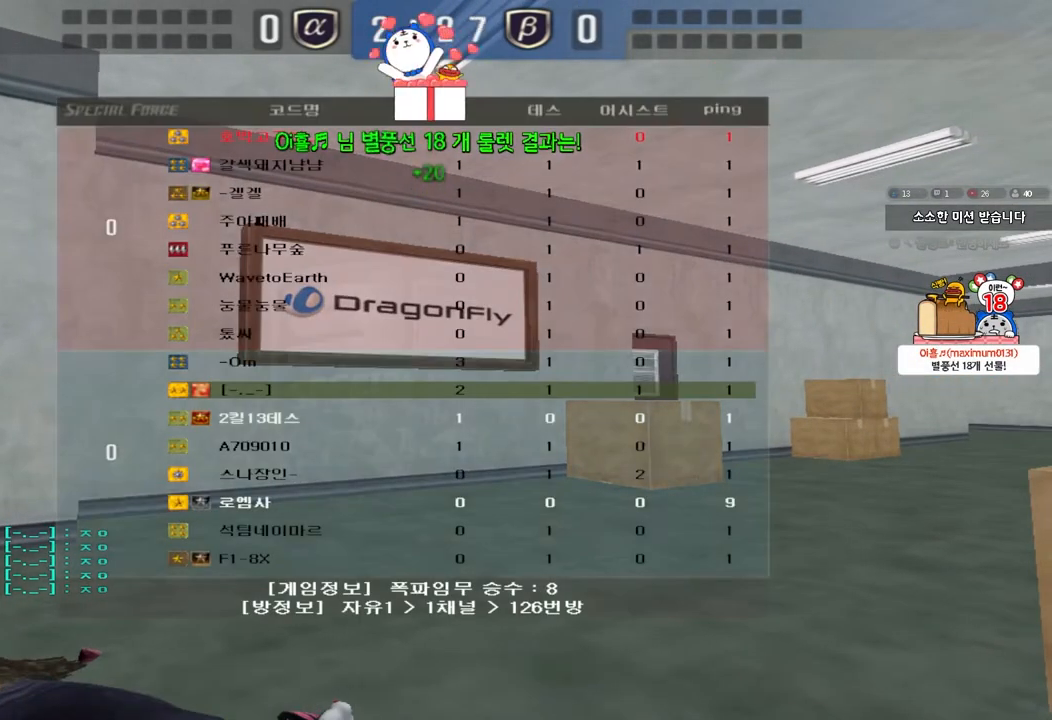
{"keys": ["tab"], "events": []}
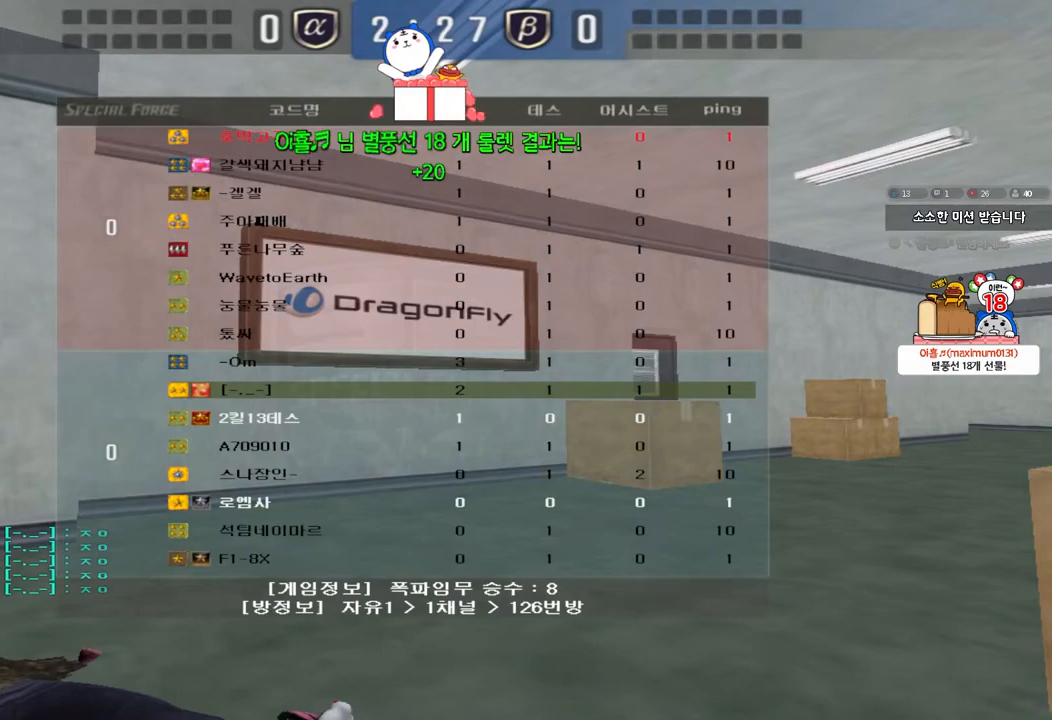
{"keys": ["tab"], "events": [[233, "tab", "up"], [400, "tab", "down"]]}
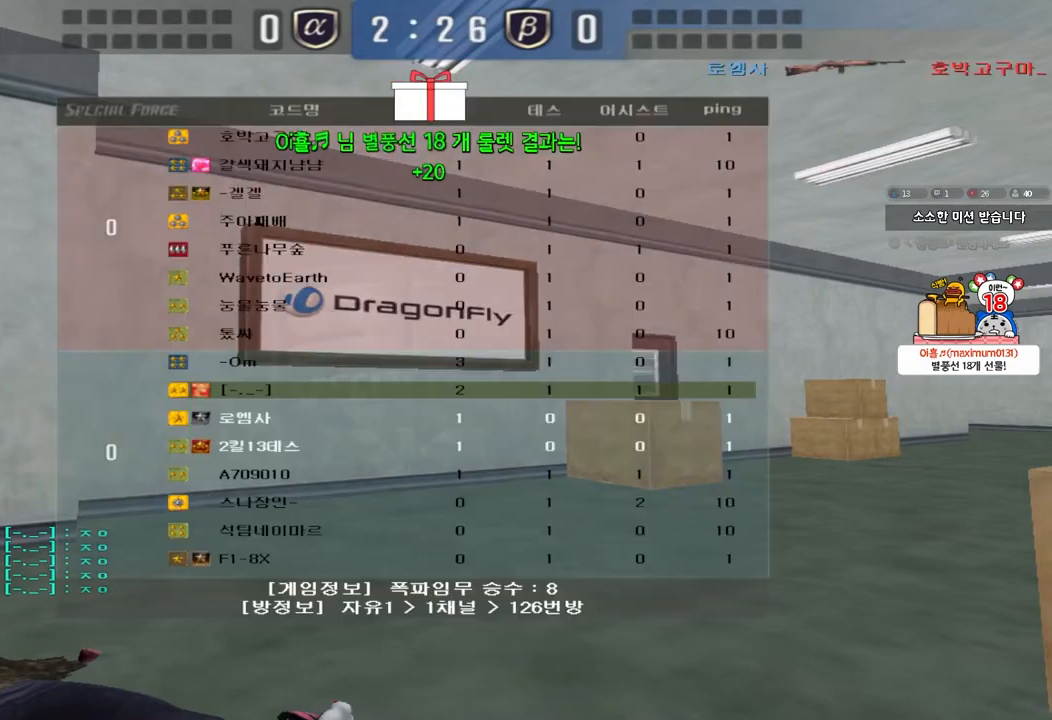
{"keys": ["tab"], "events": []}
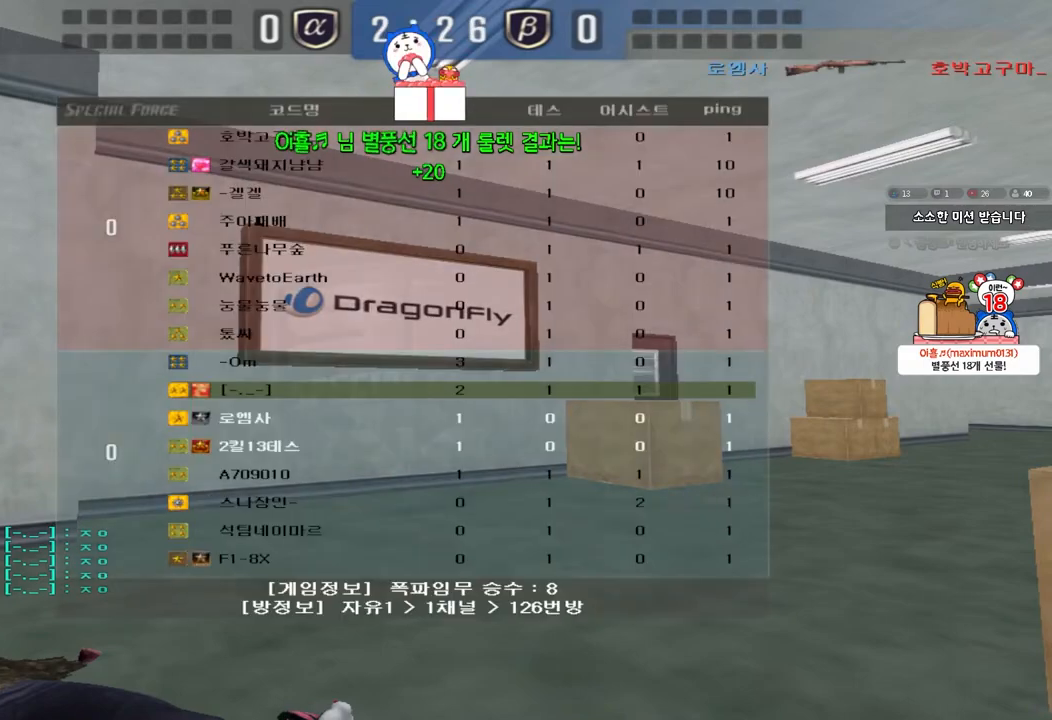
{"keys": [], "events": [[367, "tab", "up"]]}
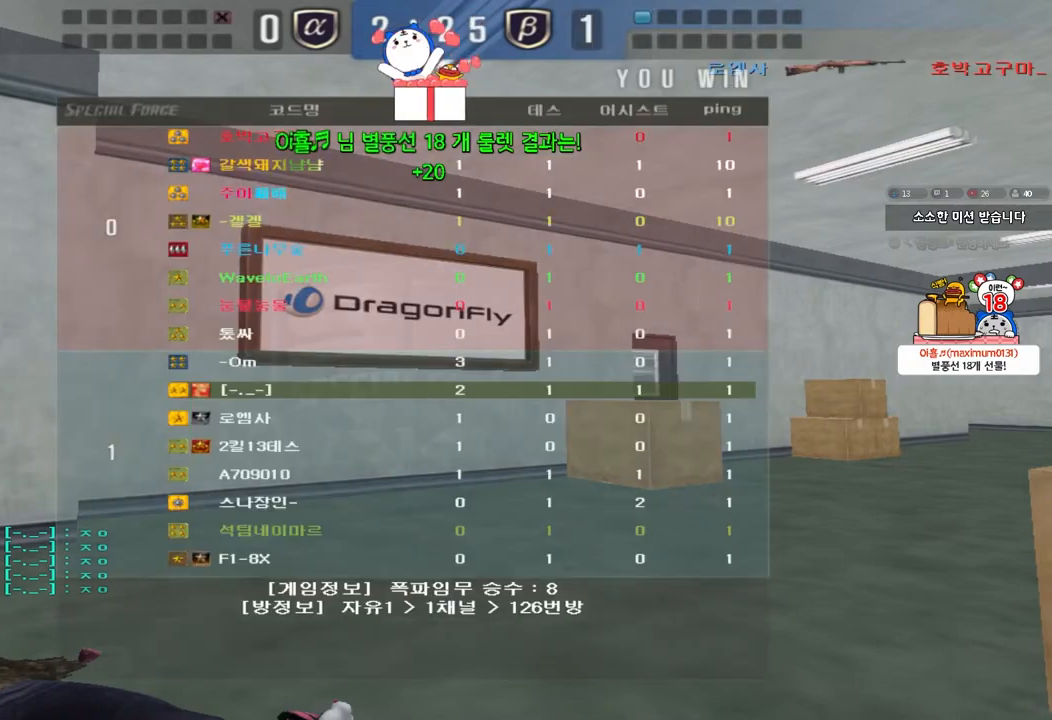
{"keys": [], "events": []}
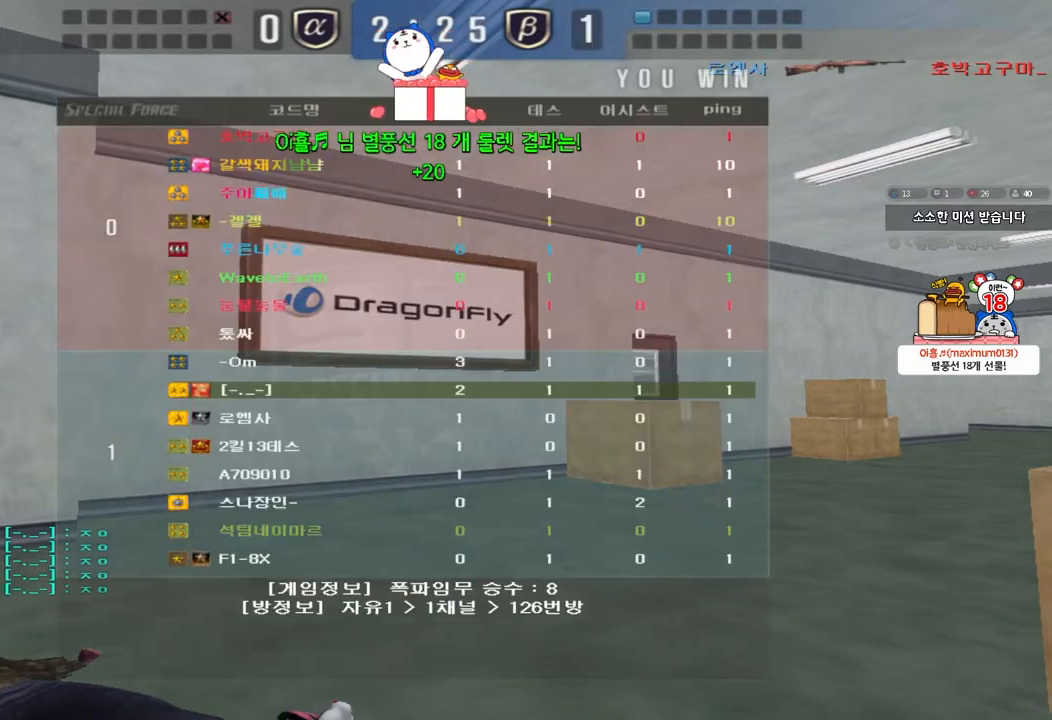
{"keys": [], "events": []}
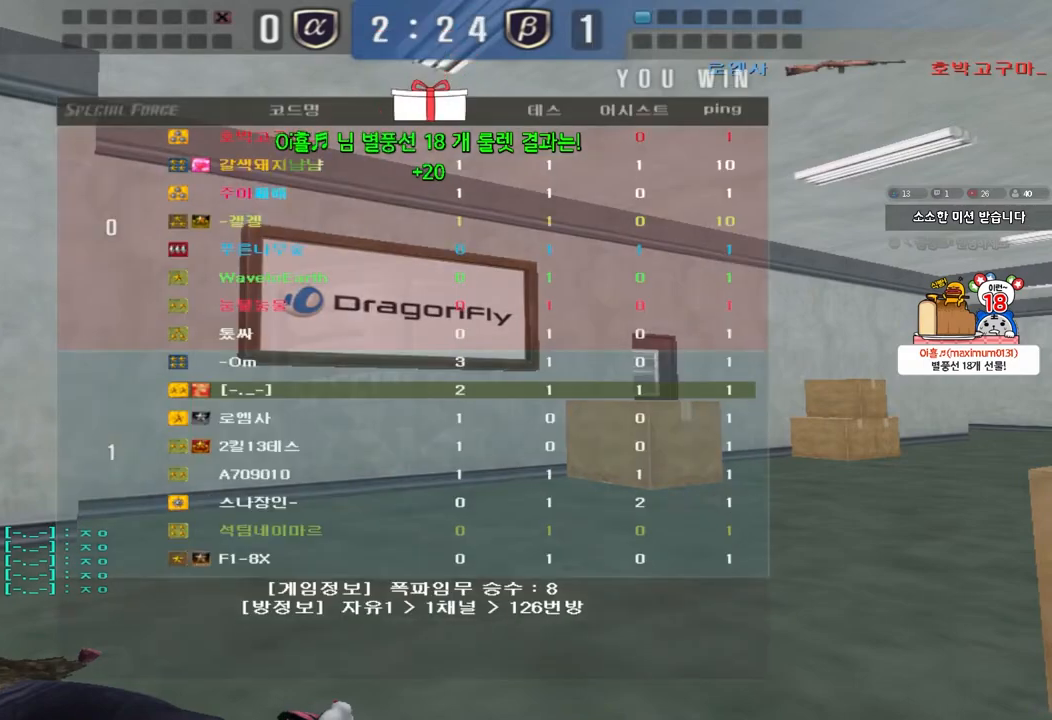
{"keys": [], "events": []}
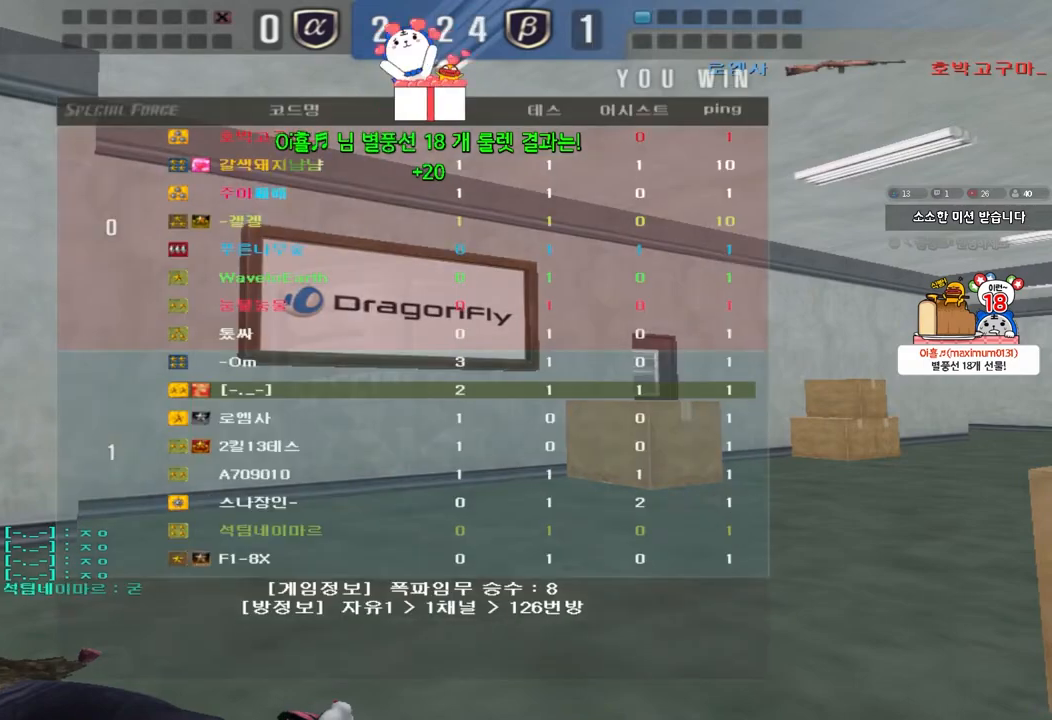
{"keys": [], "events": []}
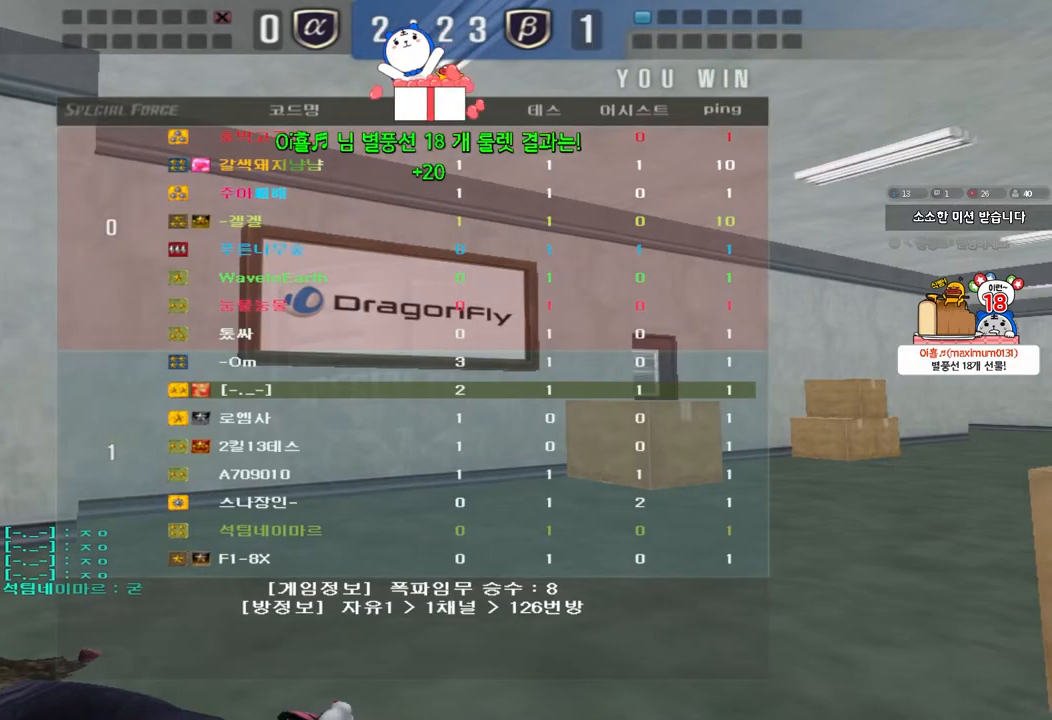
{"keys": [], "events": []}
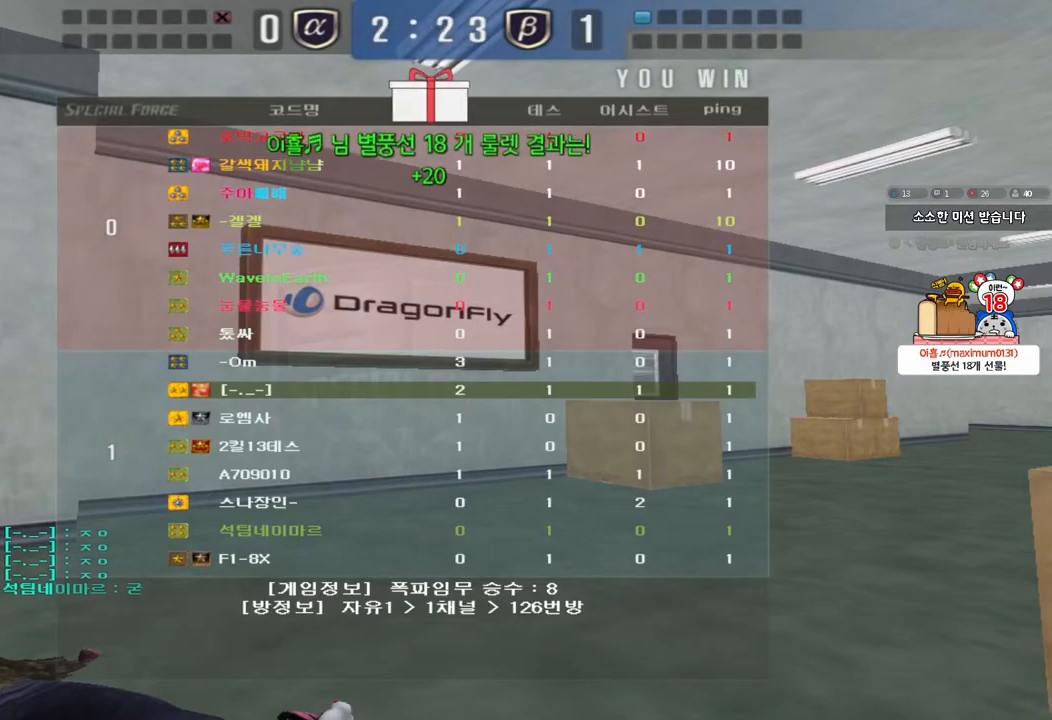
{"keys": [], "events": []}
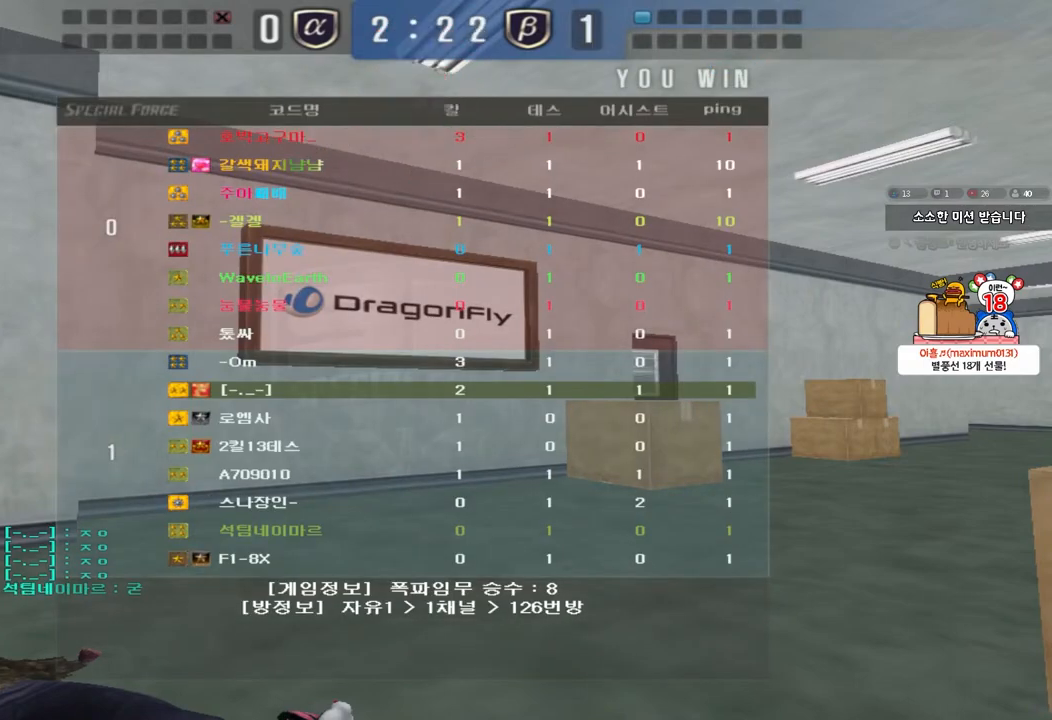
{"keys": [], "events": []}
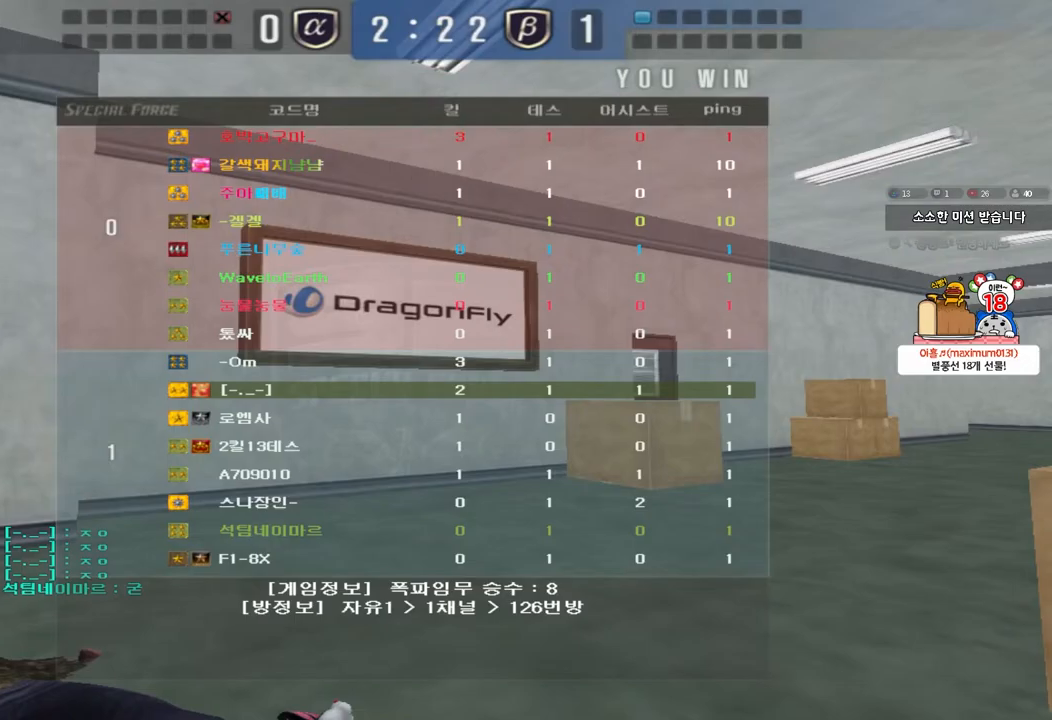
{"keys": [], "events": []}
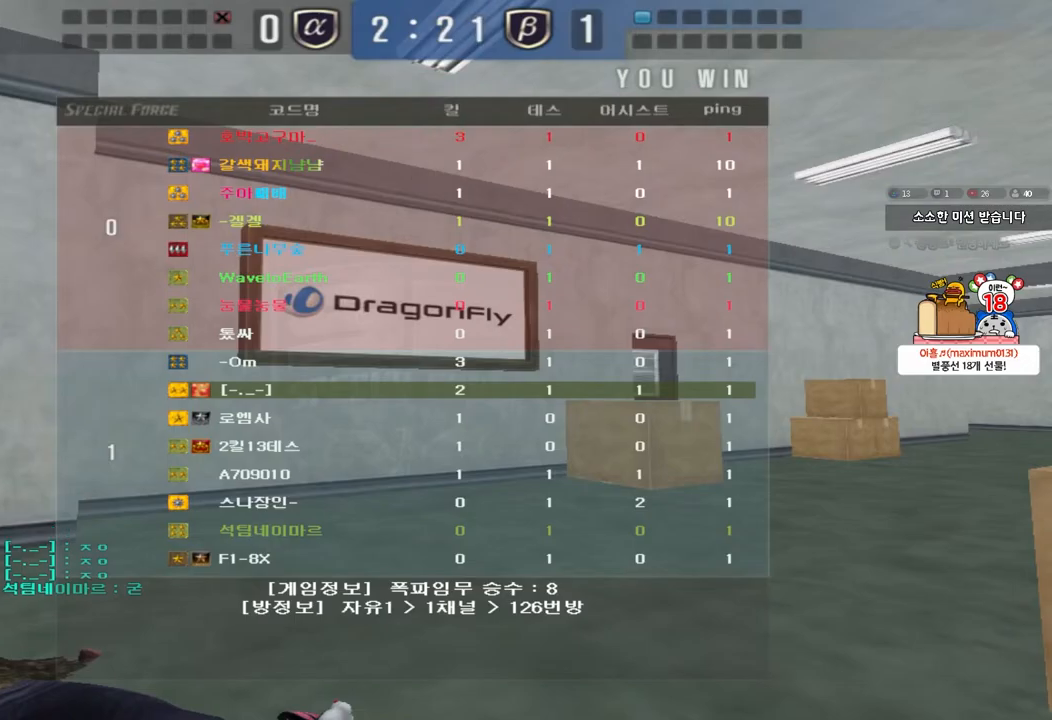
{"keys": ["a", "w"], "events": [[200, "a", "down"], [217, "w", "down"]]}
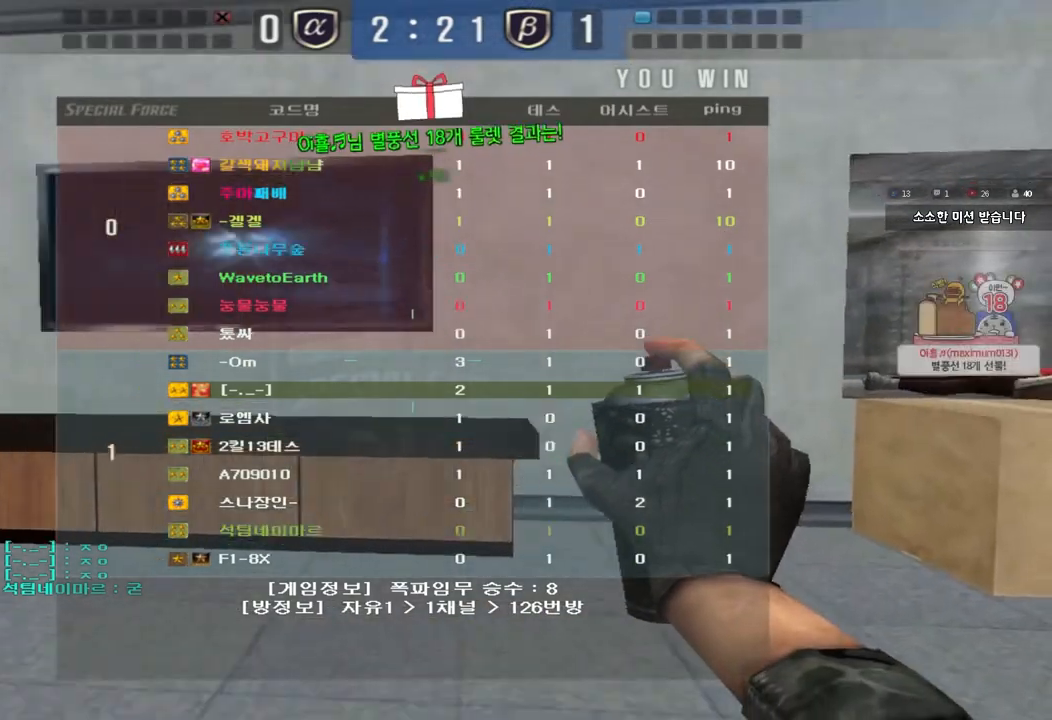
{"keys": ["a", "w"], "events": []}
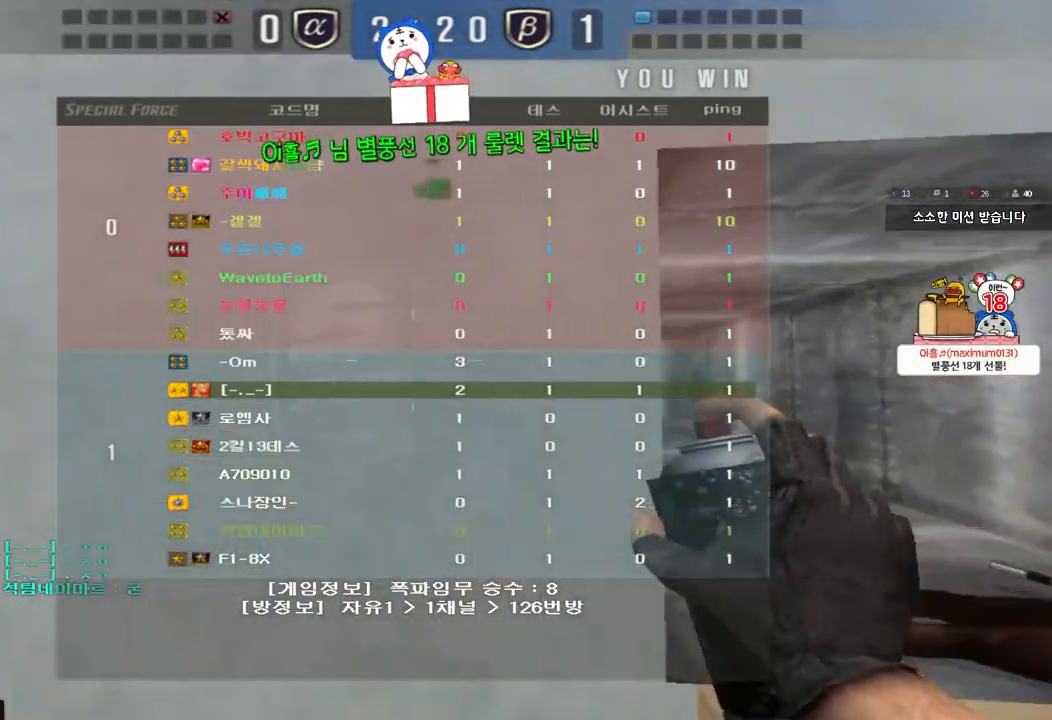
{"keys": ["a", "w"], "events": []}
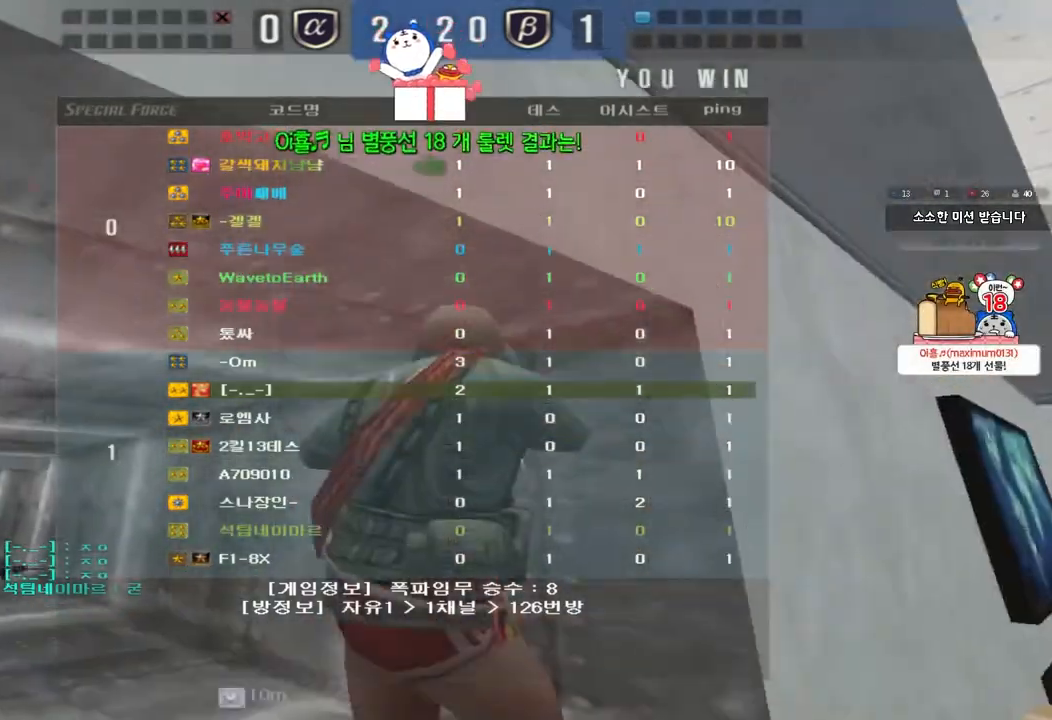
{"keys": ["a", "w"], "events": []}
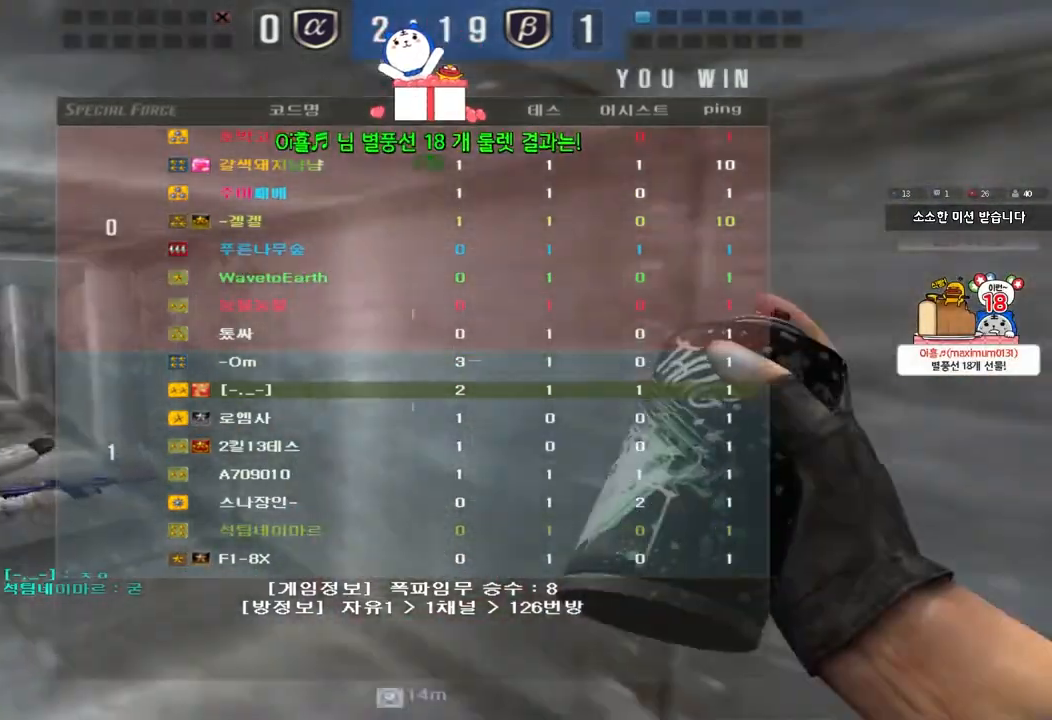
{"keys": ["a", "w"], "events": []}
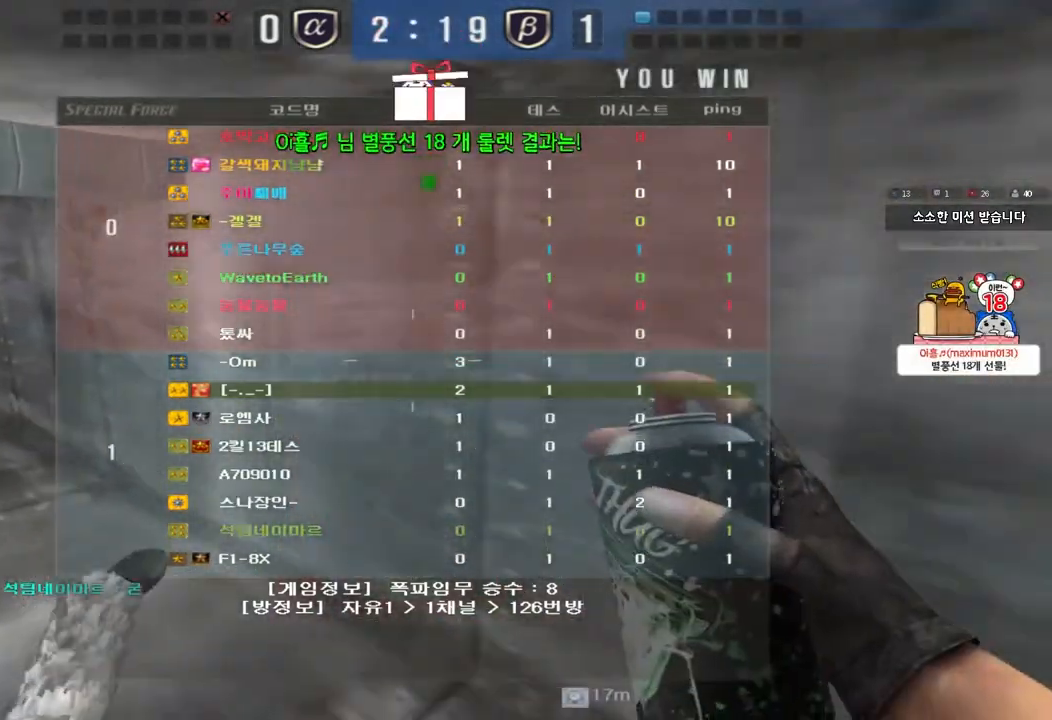
{"keys": ["a", "w"], "events": [[150, "w", "up"], [167, "a", "up"], [350, "a", "down"], [367, "w", "down"]]}
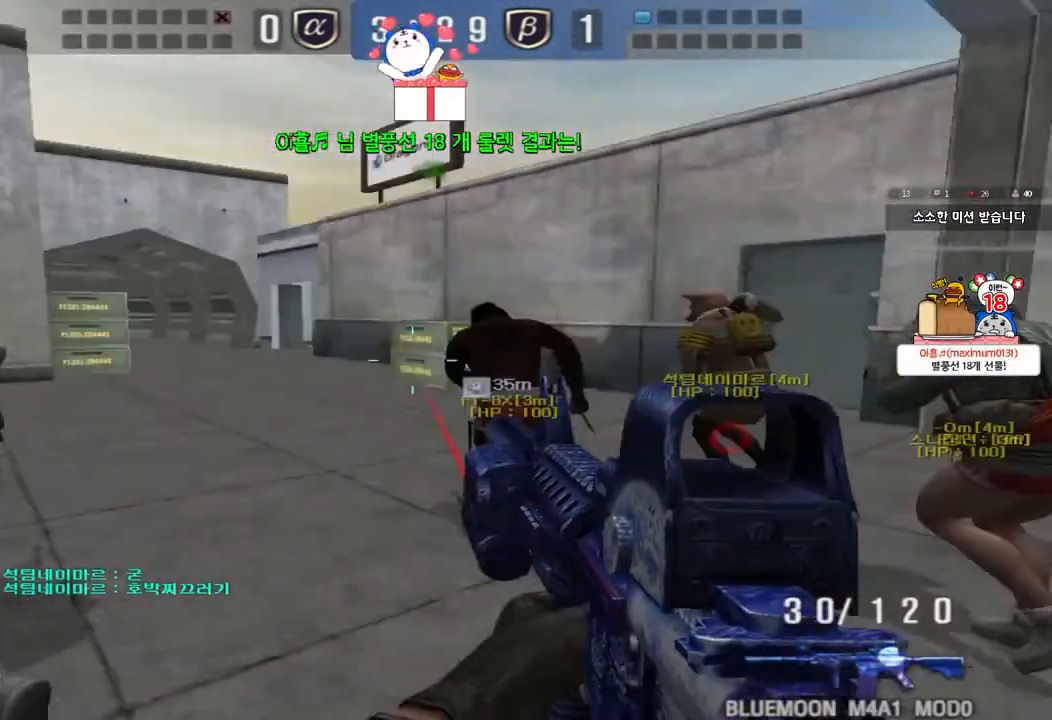
{"keys": ["a", "w"], "events": []}
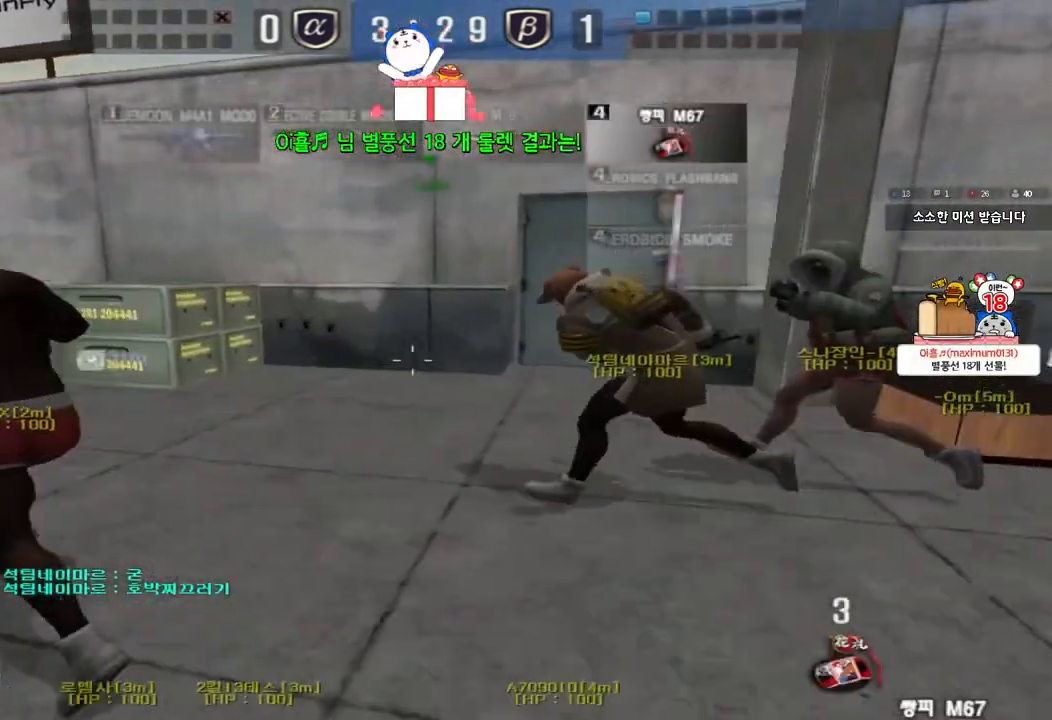
{"keys": ["a", "w"], "events": []}
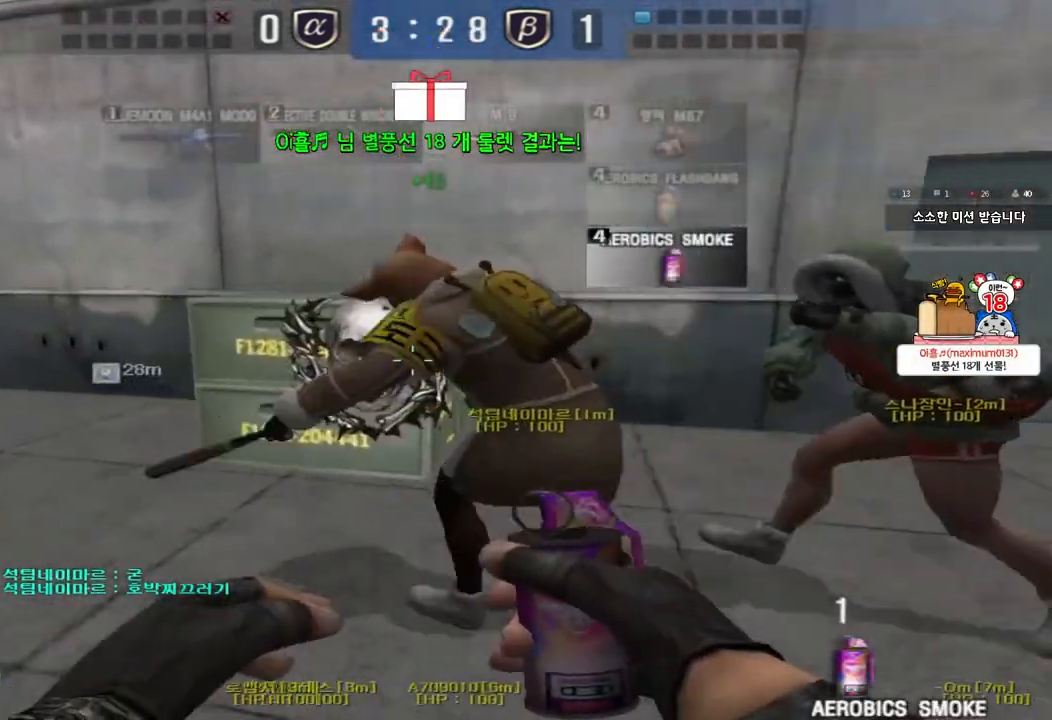
{"keys": ["a", "w"], "events": []}
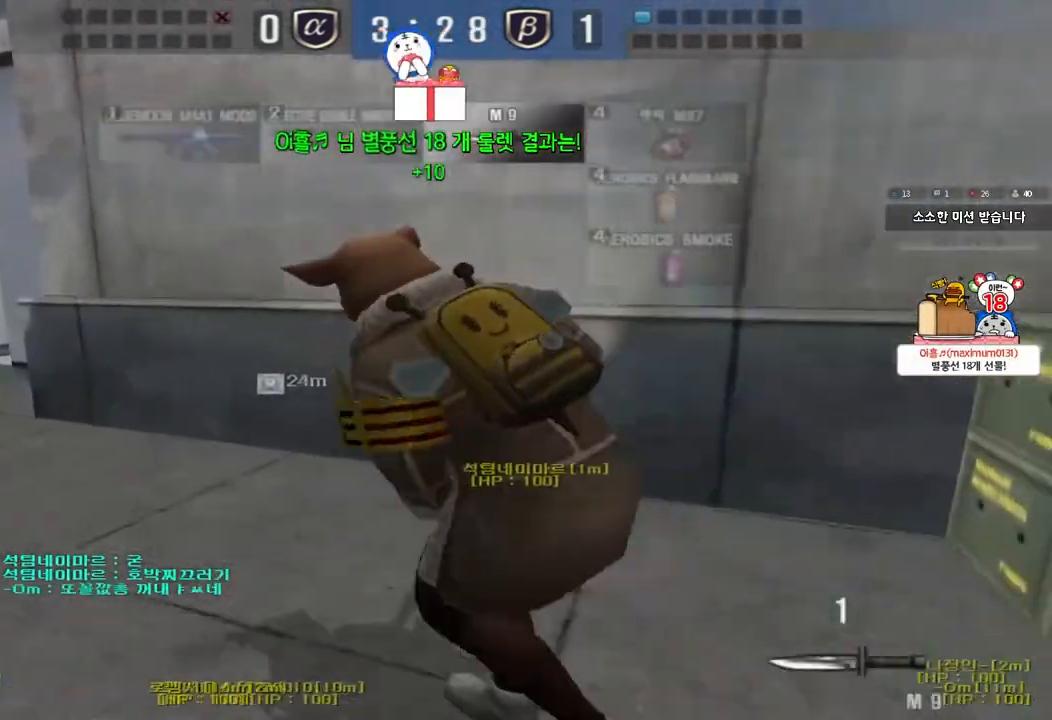
{"keys": ["a", "w"], "events": []}
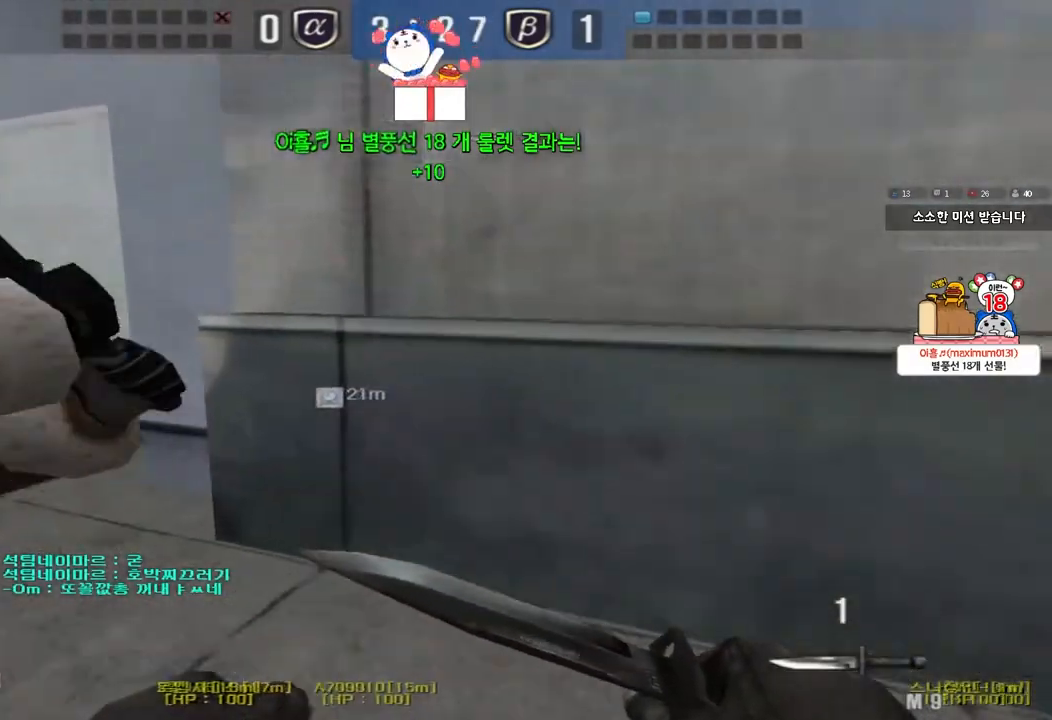
{"keys": ["d", "w"], "events": [[300, "a", "up"], [350, "d", "down"]]}
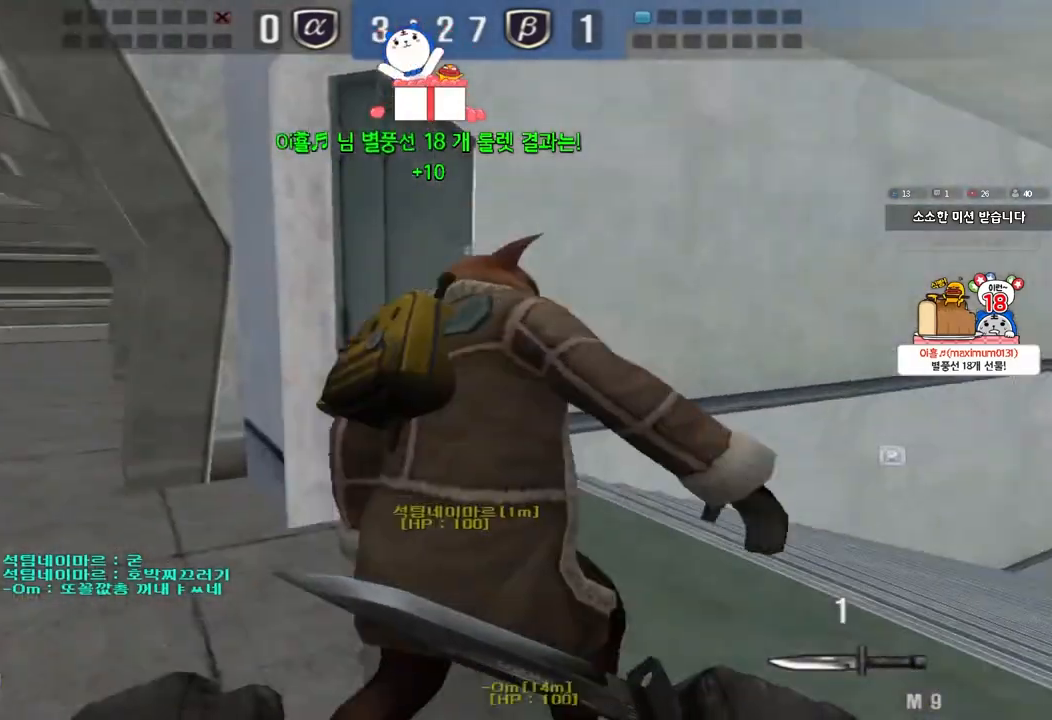
{"keys": ["d", "w"], "events": []}
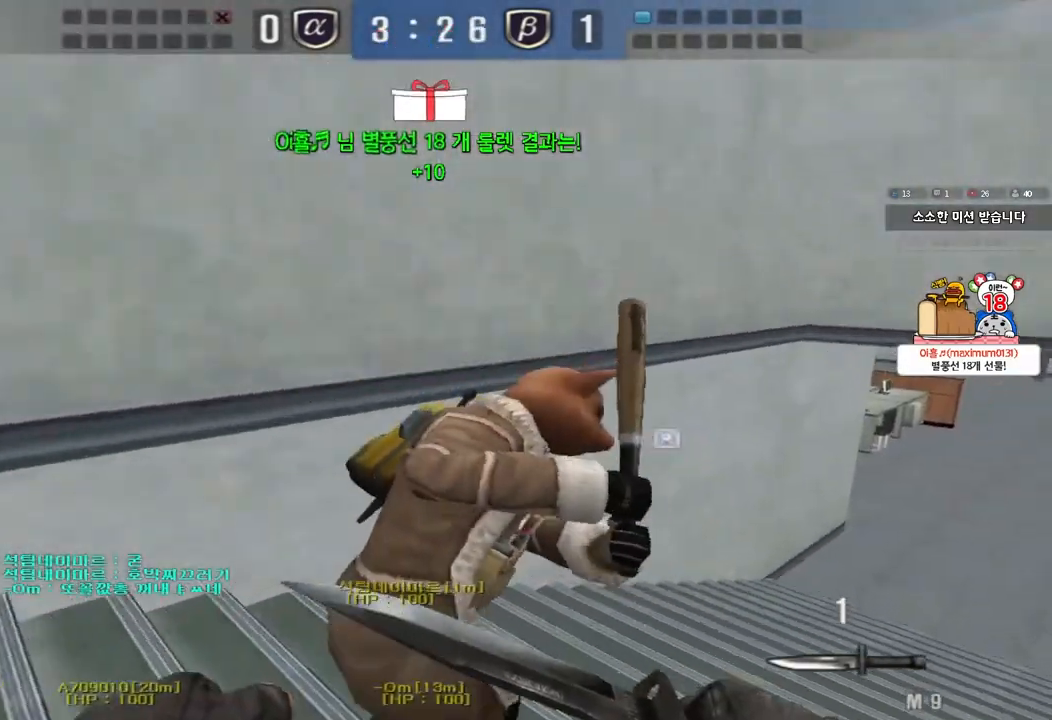
{"keys": ["d", "w"], "events": []}